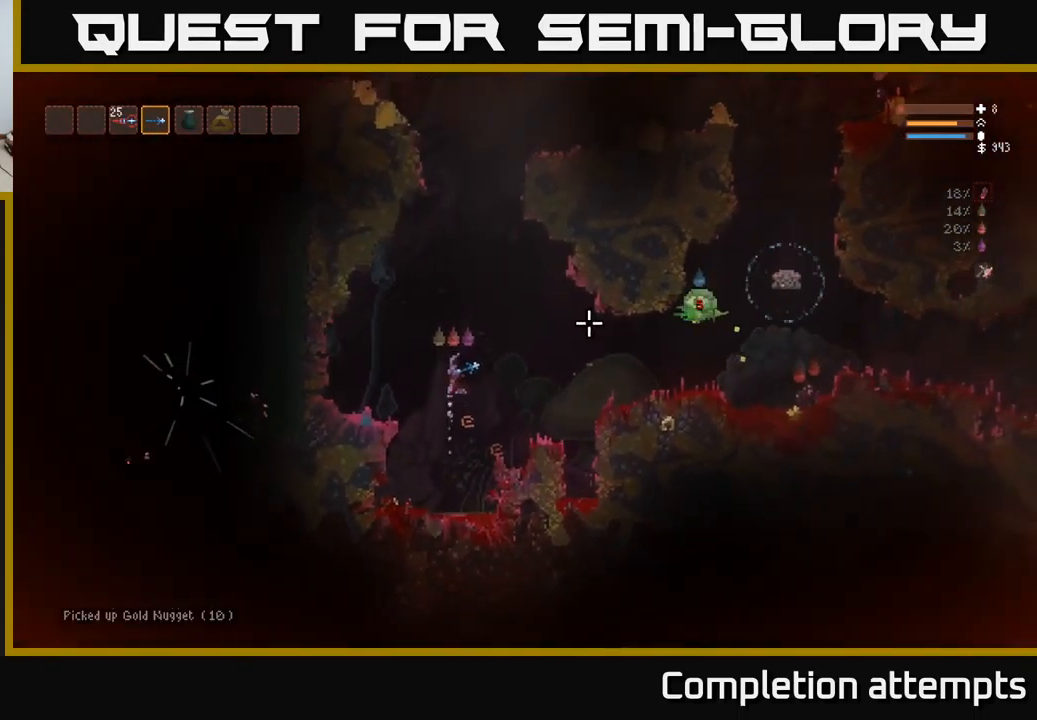
Gameplay with a controller (Xbox layout); each line is a JSON object with the inputs held at the frame after it. "events" lists button and stick changes between this image and that frame as [ms after this image, input, new state], when the widget could be followed in between.
{"buttons": ["L2"], "left_stick": "right", "right_stick": "right", "events": [[17, "left_stick", "right"], [83, "R2", "down"], [167, "left_stick", "left"], [200, "R2", "up"], [300, "left_stick", "center"], [400, "left_stick", "right"]]}
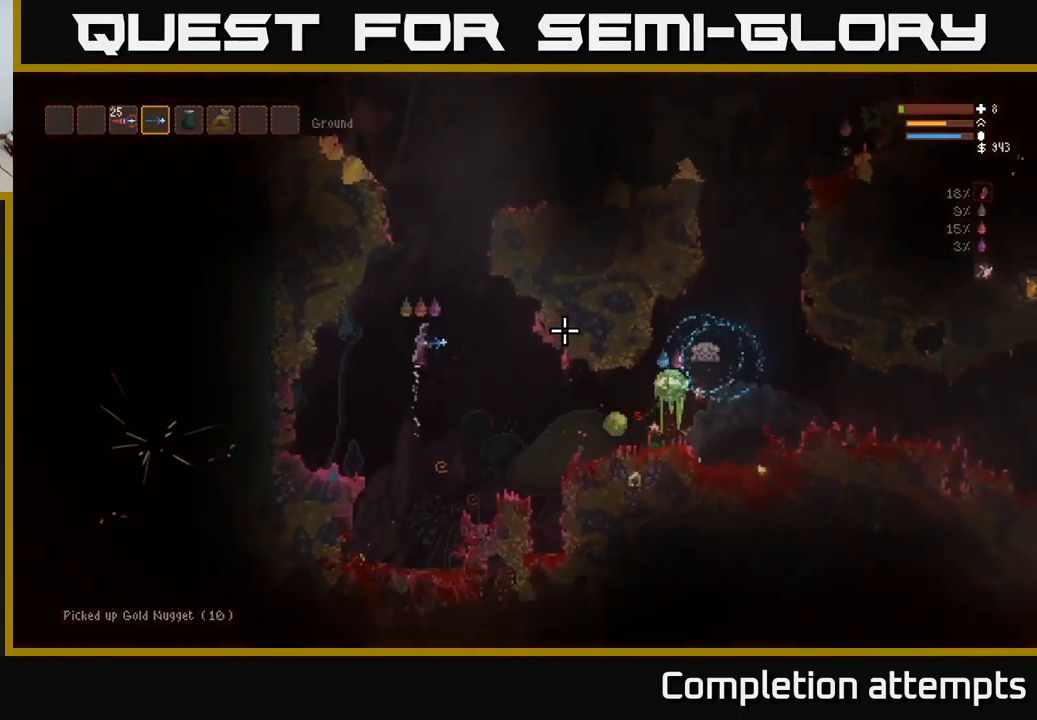
{"buttons": ["L2"], "left_stick": "right", "right_stick": "down-right", "events": [[33, "left_stick", "center"], [283, "R2", "down"], [367, "right_stick", "down-right"], [417, "R2", "up"], [417, "left_stick", "right"]]}
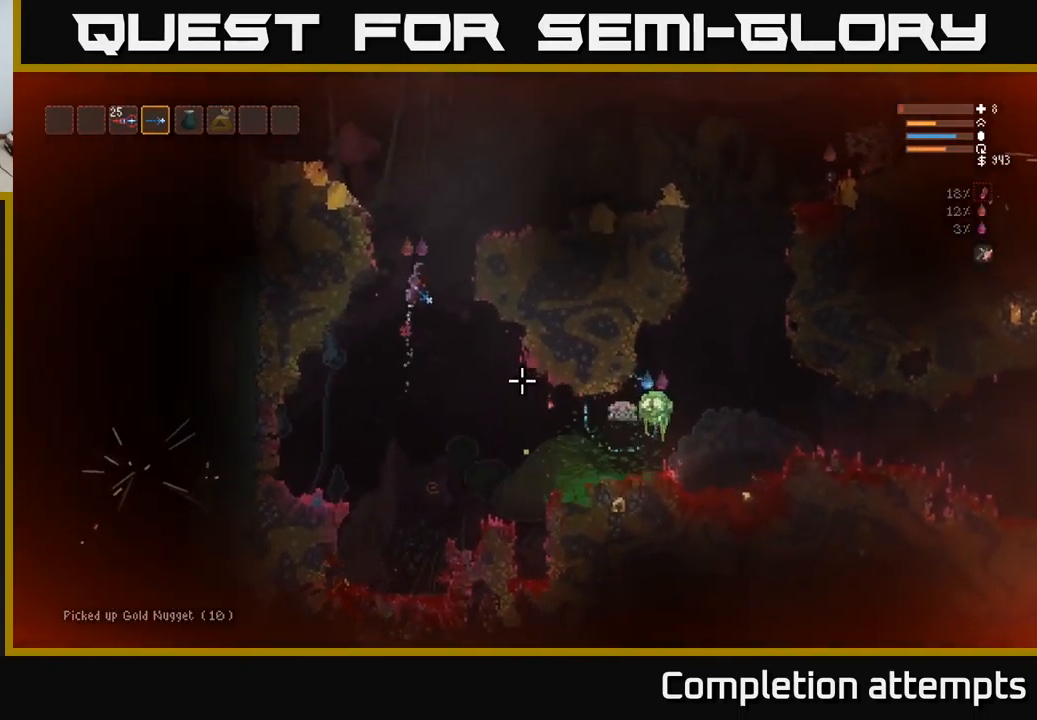
{"buttons": ["L2"], "left_stick": "center", "right_stick": "down", "events": [[317, "right_stick", "down"], [500, "left_stick", "center"]]}
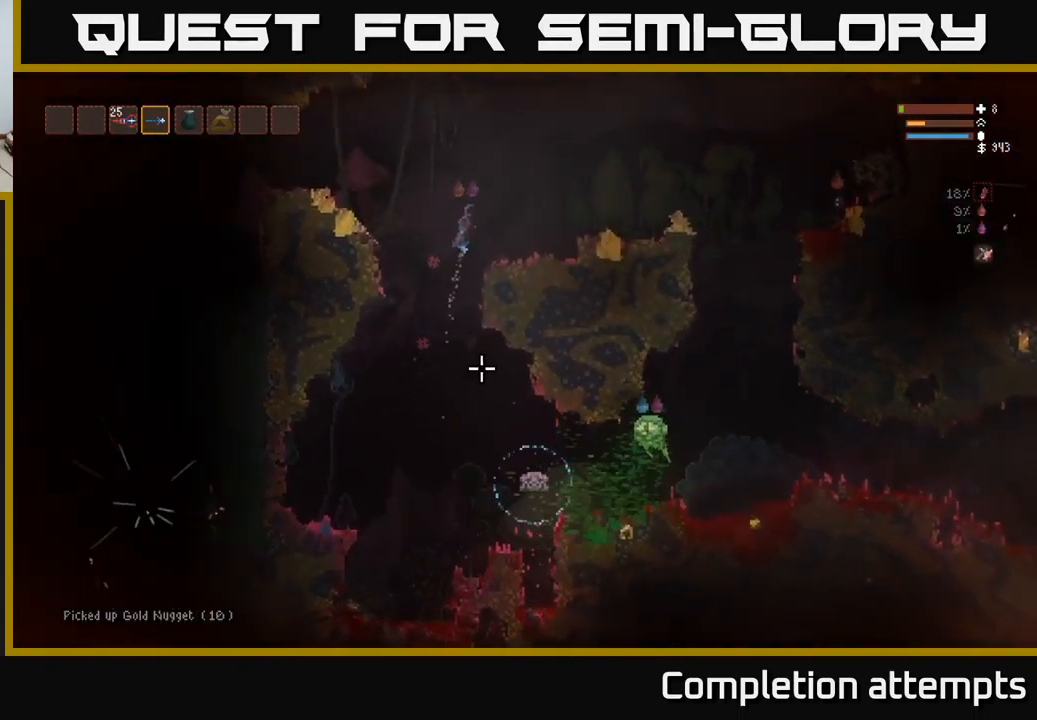
{"buttons": [], "left_stick": "right", "right_stick": "down", "events": [[67, "R2", "down"], [117, "L2", "up"], [117, "left_stick", "right"], [183, "R2", "up"]]}
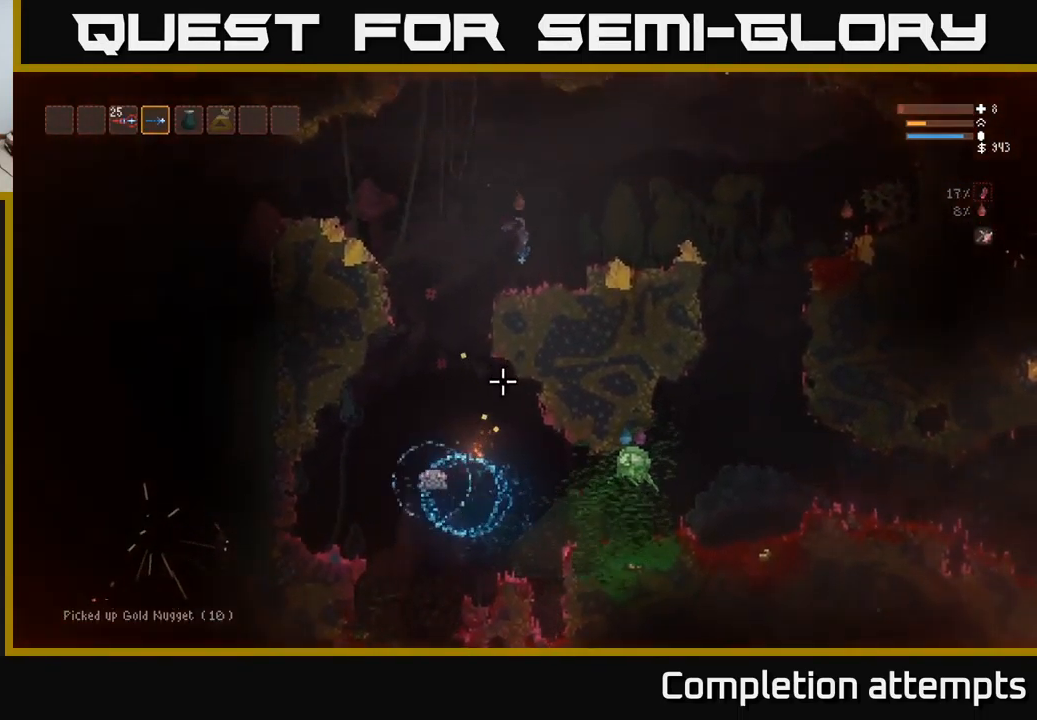
{"buttons": ["L2"], "left_stick": "right", "right_stick": "down-left", "events": [[50, "left_stick", "center"], [200, "left_stick", "right"], [267, "right_stick", "down-left"], [317, "L2", "down"]]}
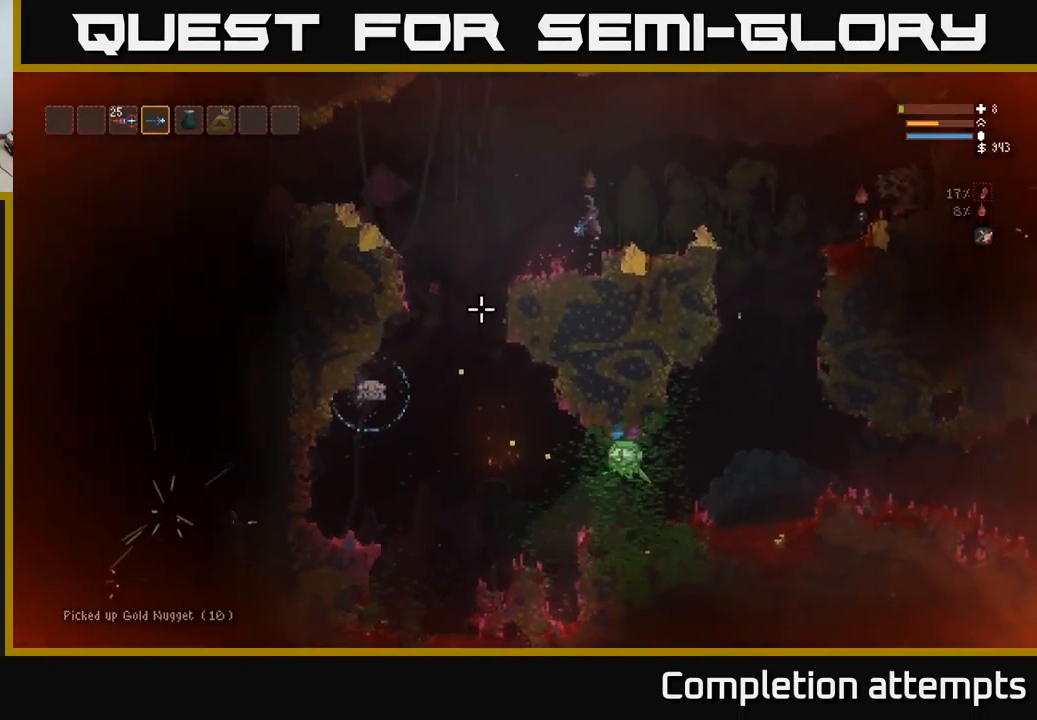
{"buttons": ["L2"], "left_stick": "right", "right_stick": "down-left", "events": [[67, "R2", "down"], [167, "L2", "up"], [217, "R2", "up"], [483, "L2", "down"]]}
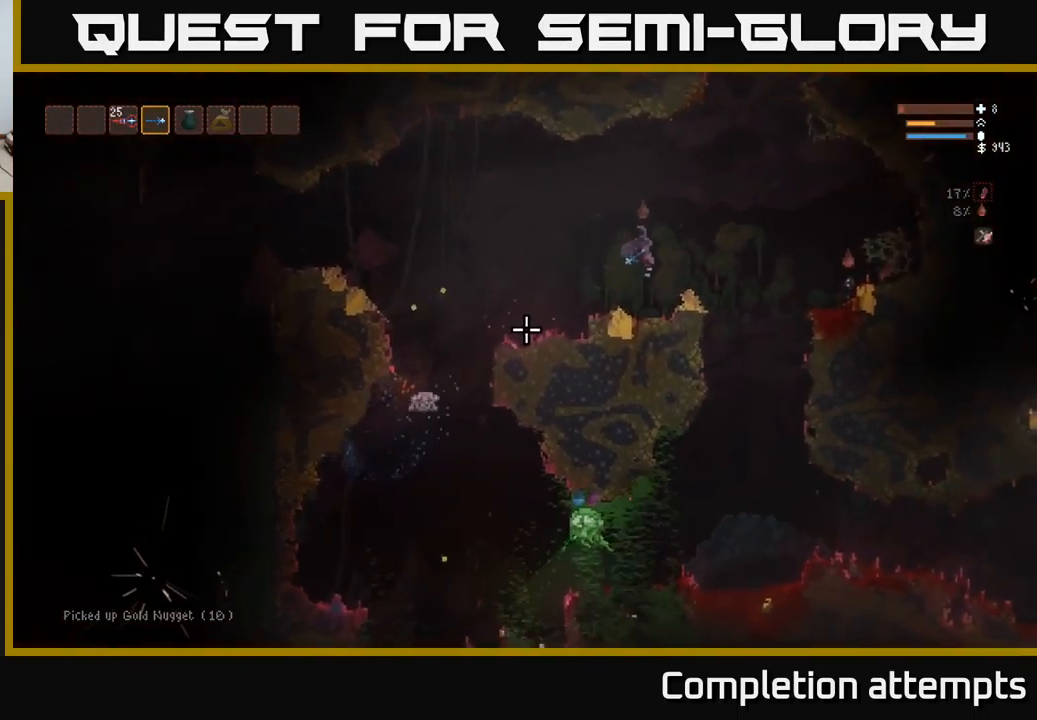
{"buttons": [], "left_stick": "right", "right_stick": "left", "events": [[67, "R2", "down"], [133, "L2", "up"], [217, "R2", "up"], [400, "right_stick", "left"]]}
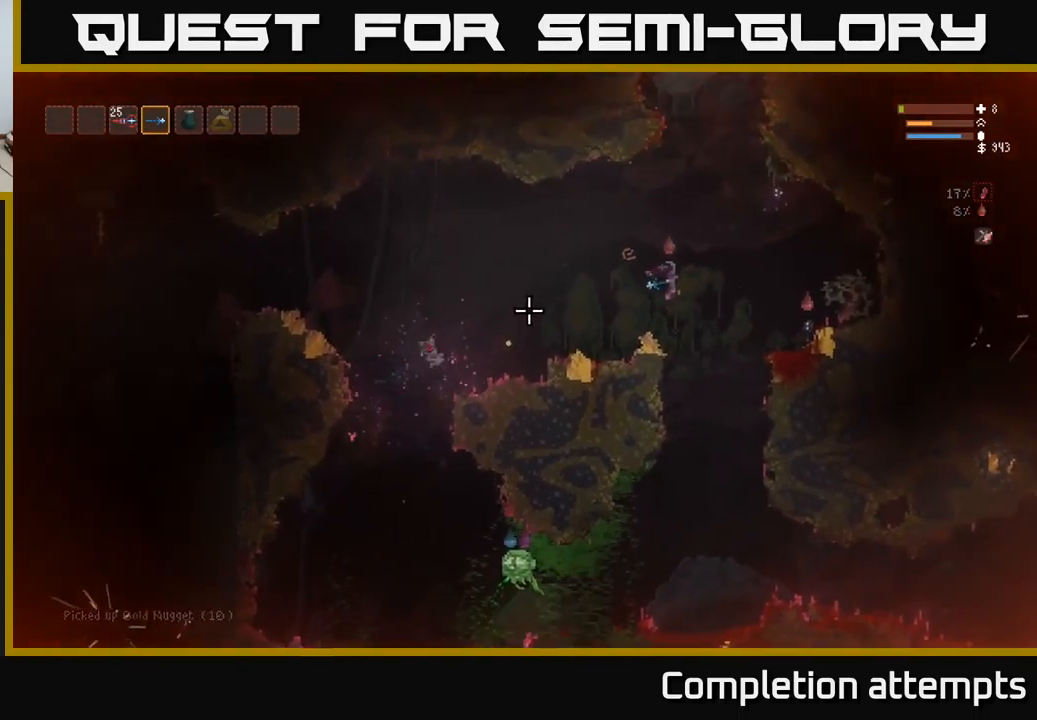
{"buttons": [], "left_stick": "center", "right_stick": "up-left", "events": [[17, "R2", "down"], [150, "R2", "up"], [467, "right_stick", "up-left"], [500, "left_stick", "center"]]}
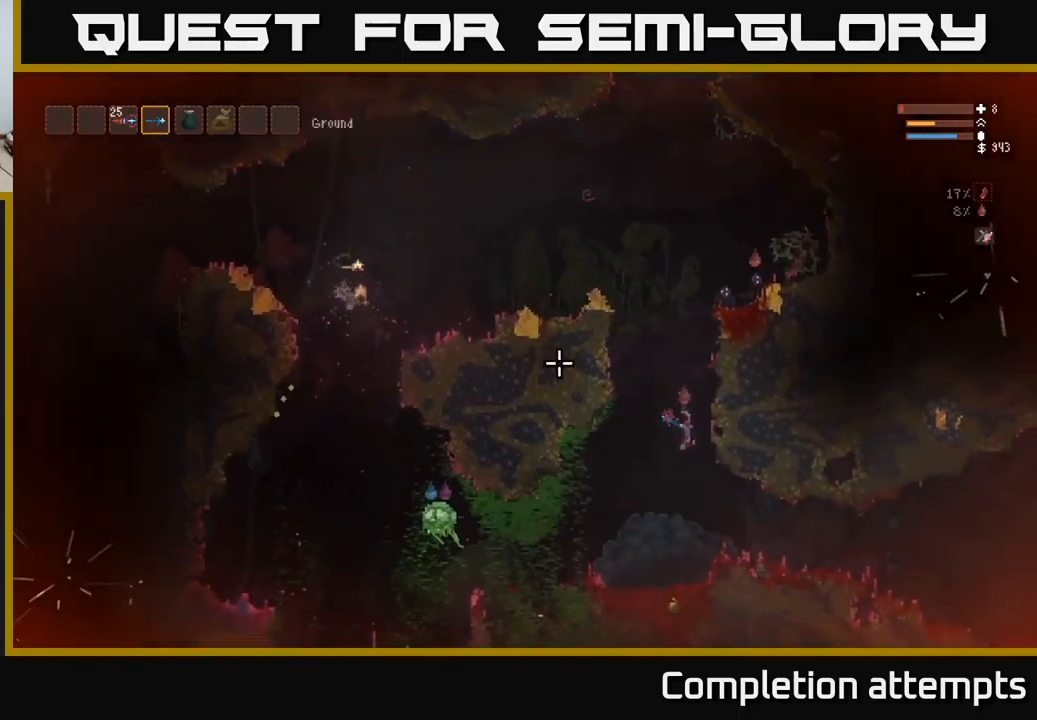
{"buttons": [], "left_stick": "right", "right_stick": "up", "events": [[67, "right_stick", "up"], [84, "left_stick", "right"], [150, "R2", "down"], [167, "L2", "down"], [250, "R2", "up"], [317, "L2", "up"]]}
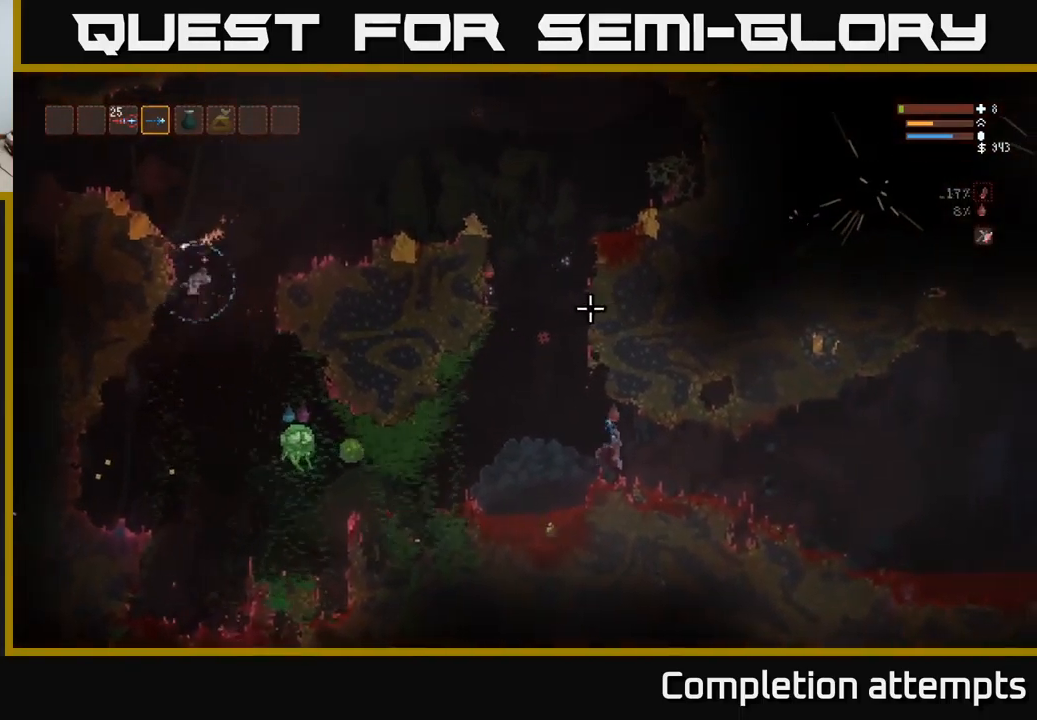
{"buttons": [], "left_stick": "right", "right_stick": "left", "events": [[34, "right_stick", "up-left"], [167, "R2", "down"], [217, "L2", "down"], [217, "right_stick", "left"], [284, "R2", "up"], [317, "L2", "up"]]}
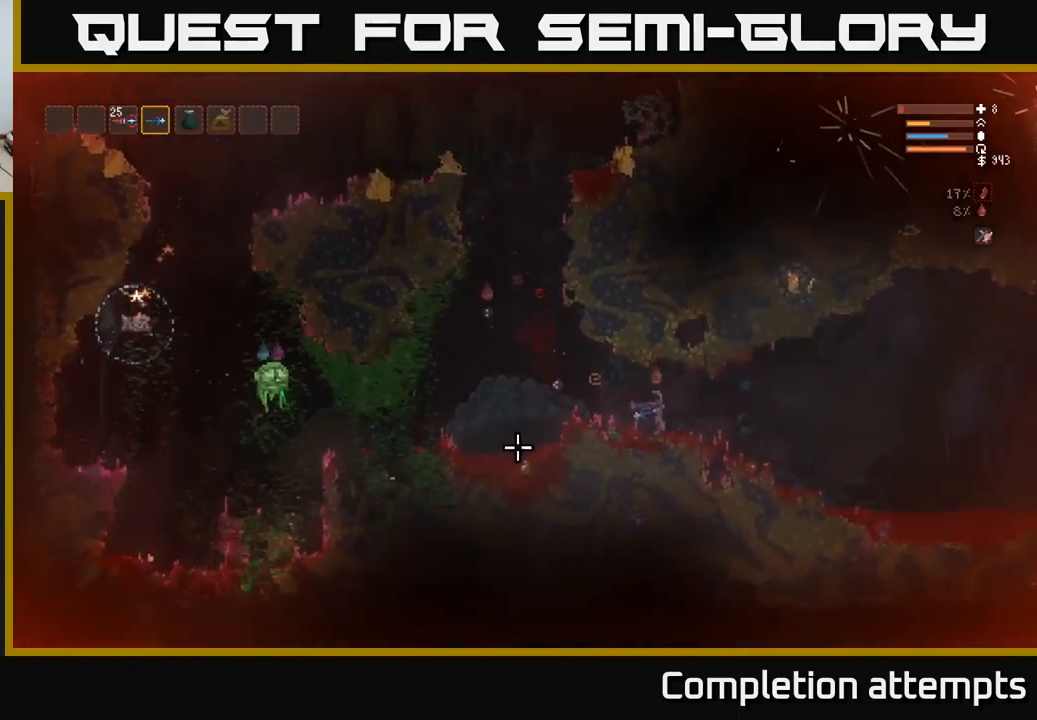
{"buttons": [], "left_stick": "right", "right_stick": "left", "events": [[150, "L2", "down"], [234, "R2", "down"], [300, "L2", "up"], [384, "R2", "up"]]}
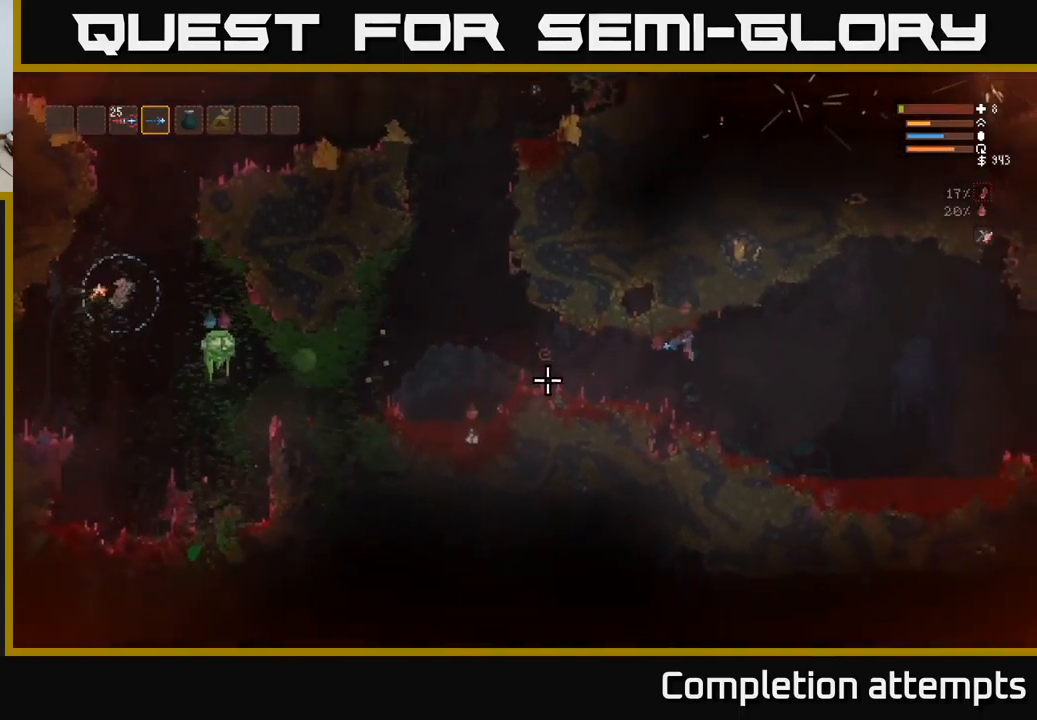
{"buttons": [], "left_stick": "right", "right_stick": "left", "events": [[84, "left_stick", "center"], [384, "R2", "down"], [450, "left_stick", "right"], [500, "R2", "up"]]}
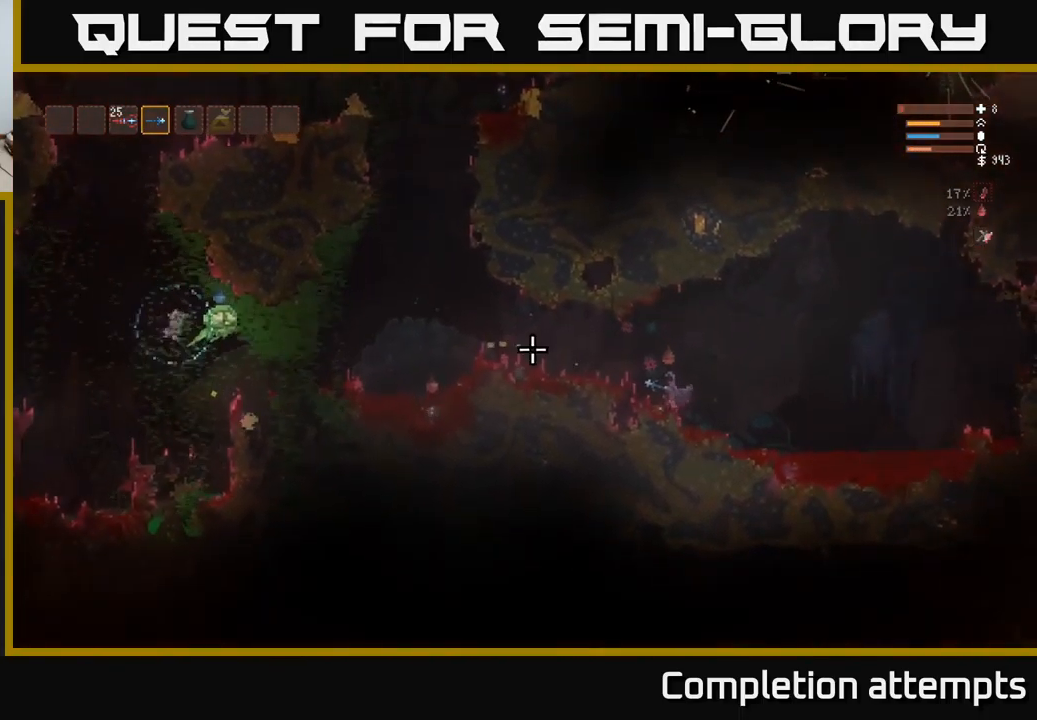
{"buttons": ["L2"], "left_stick": "left", "right_stick": "left", "events": [[50, "left_stick", "center"], [150, "left_stick", "left"], [400, "L2", "down"]]}
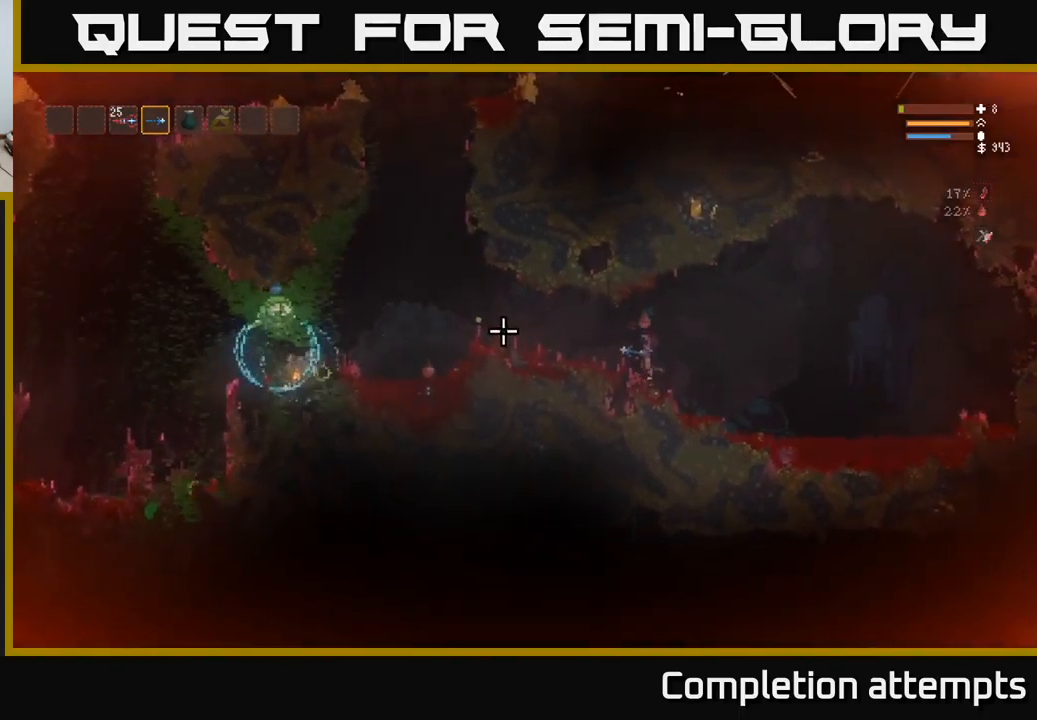
{"buttons": ["L2"], "left_stick": "center", "right_stick": "left", "events": [[67, "R2", "down"], [84, "left_stick", "right"], [100, "L2", "up"], [200, "R2", "up"], [417, "L2", "down"], [417, "left_stick", "center"]]}
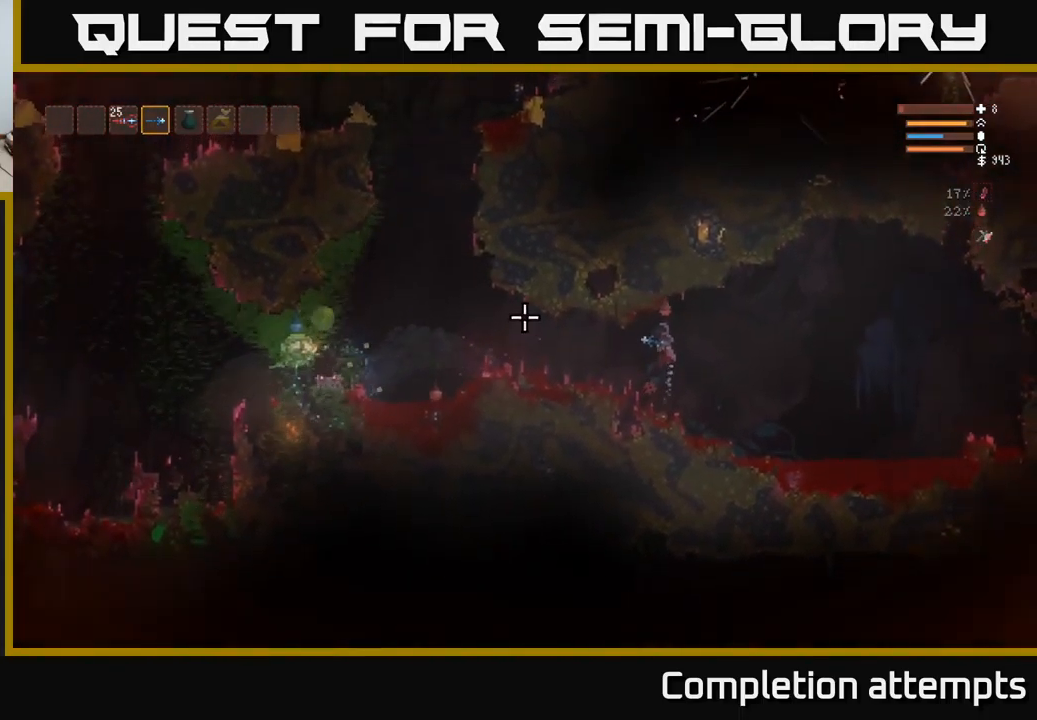
{"buttons": [], "left_stick": "left", "right_stick": "left", "events": [[100, "left_stick", "right"], [134, "L2", "up"], [134, "R2", "down"], [250, "left_stick", "center"], [300, "R2", "up"], [500, "left_stick", "left"]]}
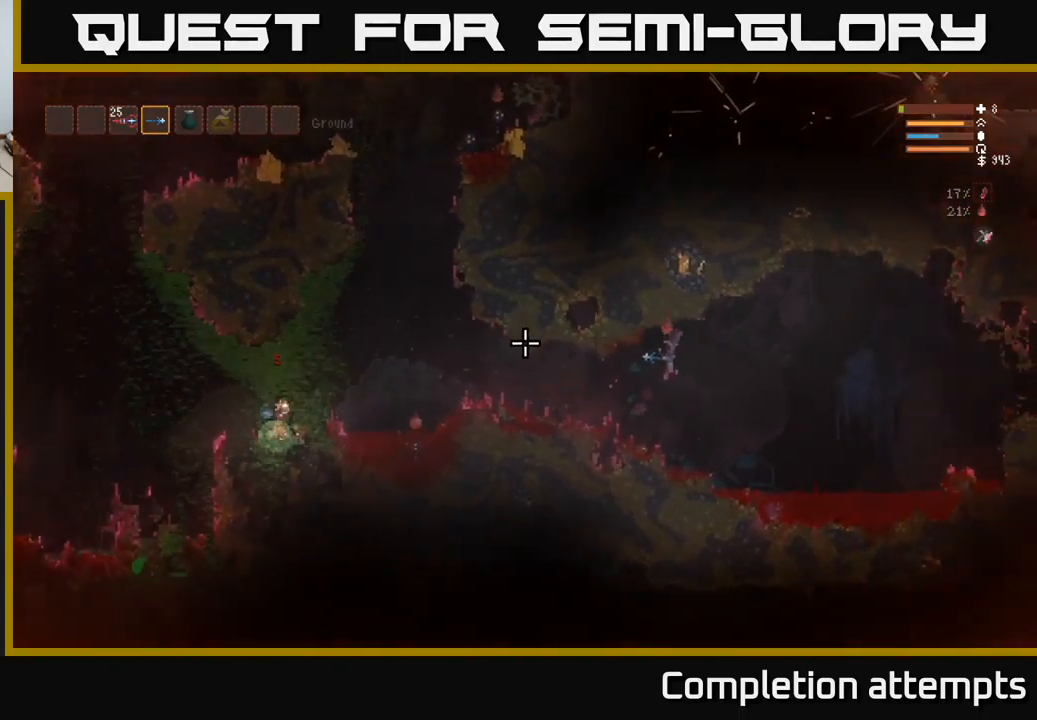
{"buttons": ["L2"], "left_stick": "left", "right_stick": "left", "events": [[184, "left_stick", "center"], [434, "L2", "down"], [467, "left_stick", "left"]]}
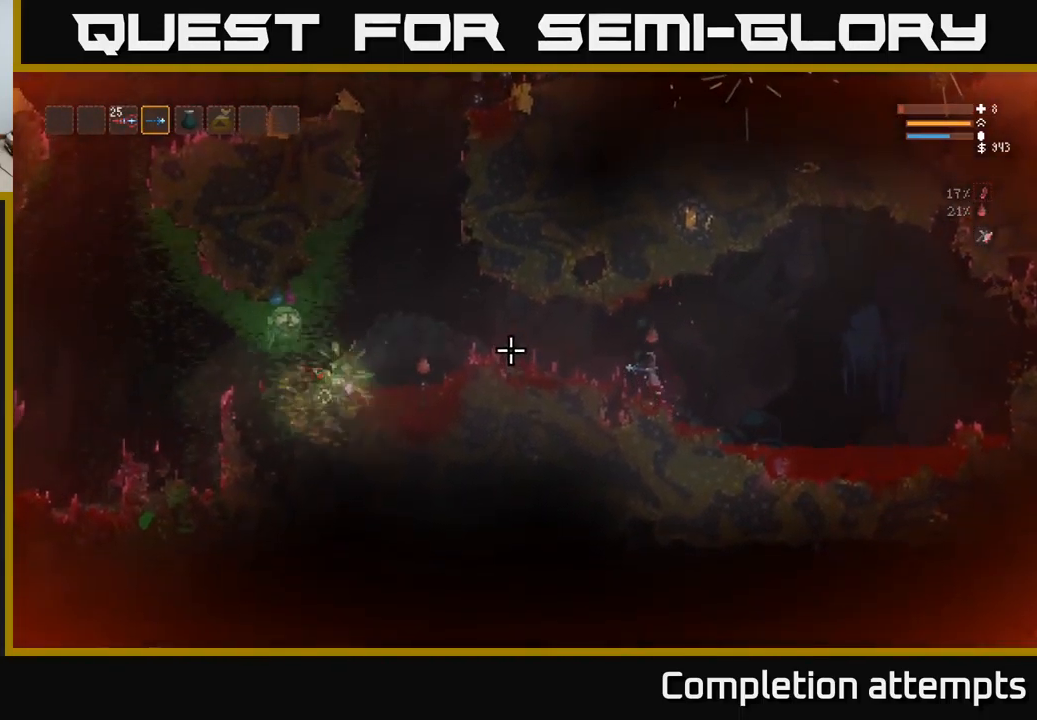
{"buttons": [], "left_stick": "center", "right_stick": "left", "events": [[217, "R2", "down"], [267, "left_stick", "right"], [284, "L2", "up"], [350, "R2", "up"], [384, "left_stick", "center"]]}
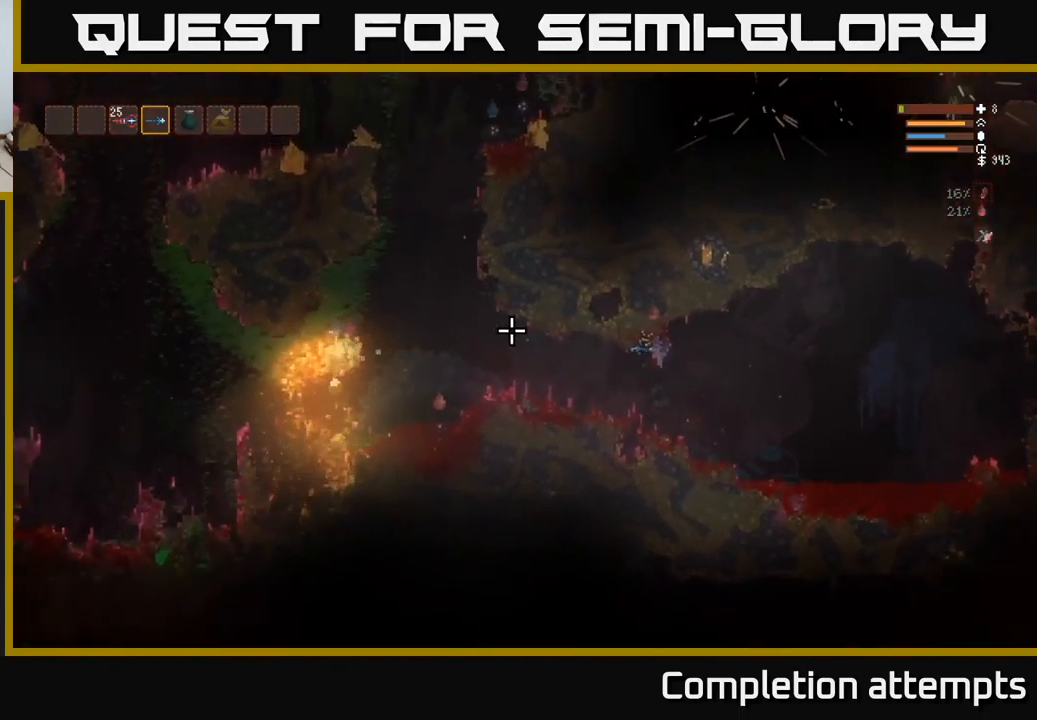
{"buttons": [], "left_stick": "center", "right_stick": "left", "events": []}
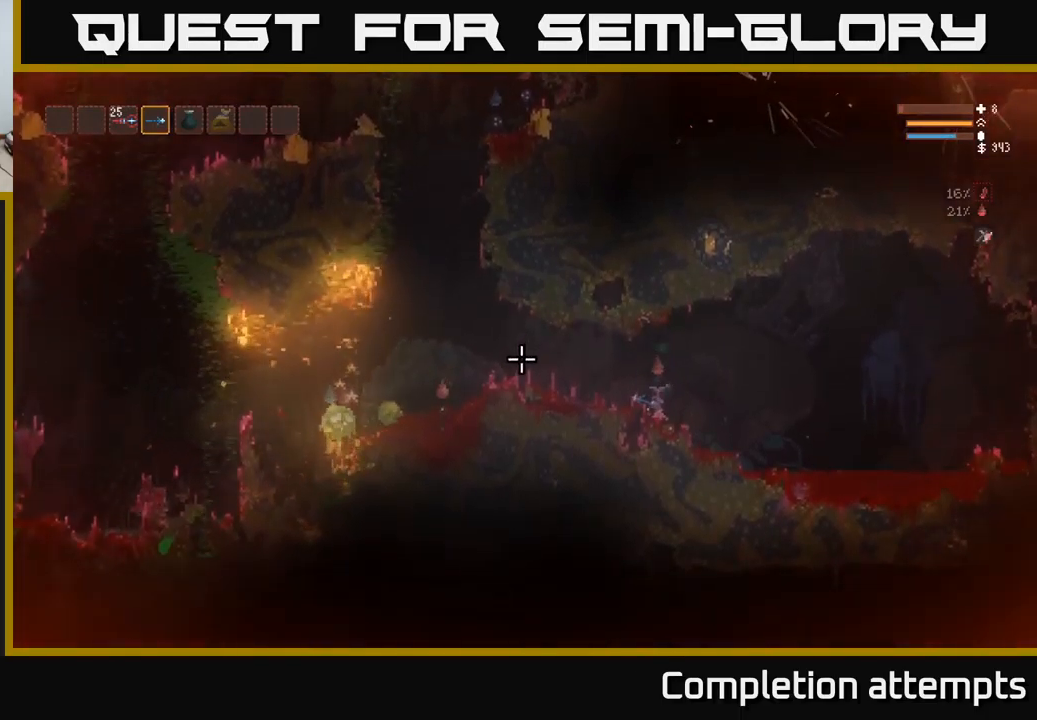
{"buttons": [], "left_stick": "right", "right_stick": "left", "events": [[167, "L2", "down"], [183, "left_stick", "left"], [333, "R2", "down"], [350, "L2", "up"], [350, "left_stick", "right"], [450, "R2", "up"]]}
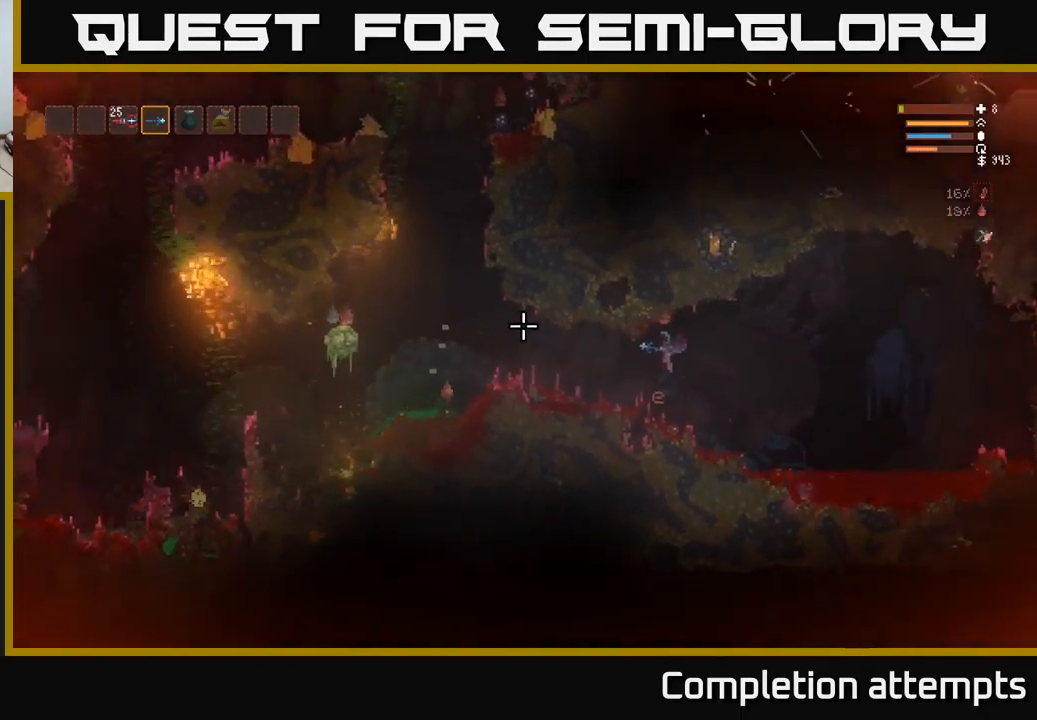
{"buttons": [], "left_stick": "right", "right_stick": "left", "events": [[117, "left_stick", "left"], [300, "left_stick", "center"], [367, "R2", "down"], [367, "left_stick", "right"], [483, "R2", "up"]]}
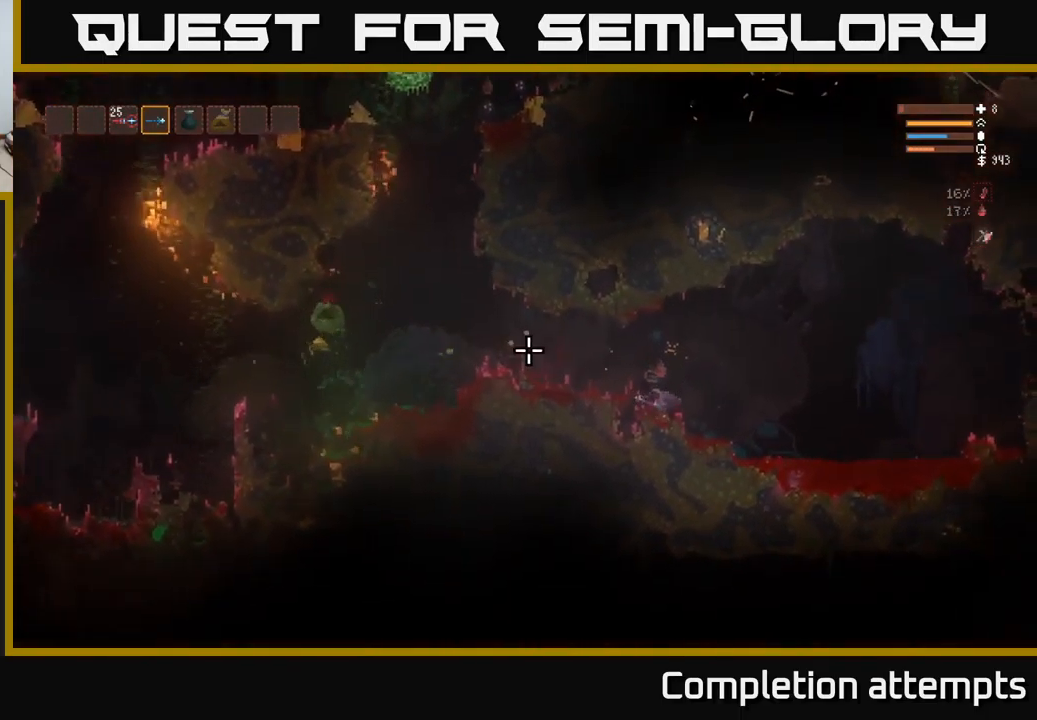
{"buttons": [], "left_stick": "center", "right_stick": "left", "events": [[33, "left_stick", "center"]]}
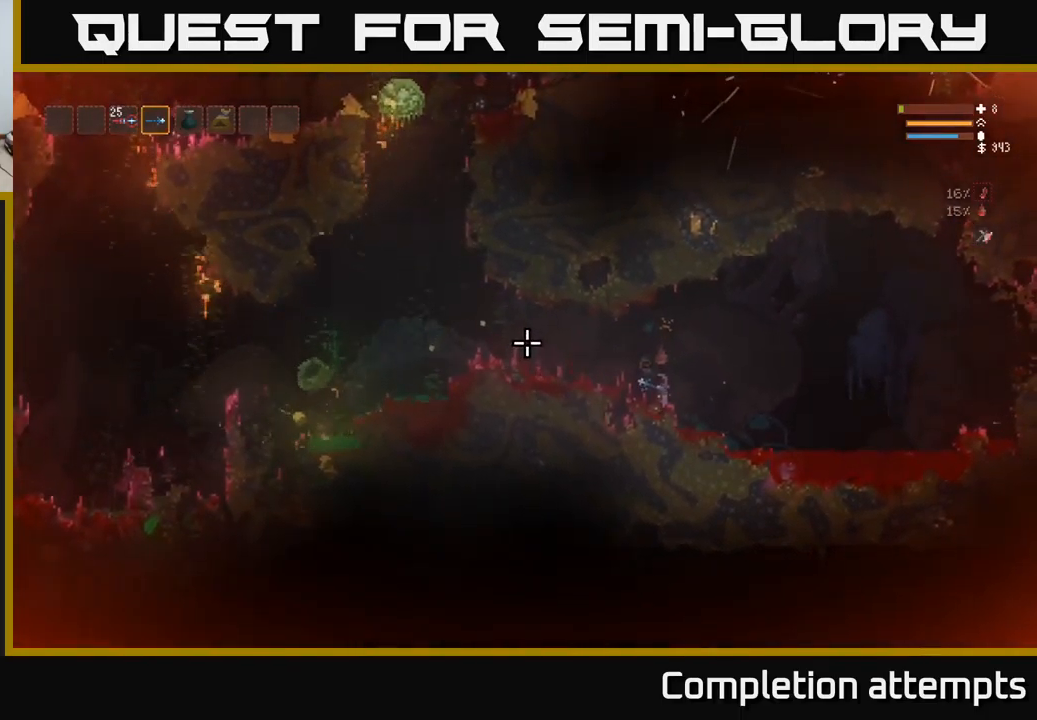
{"buttons": [], "left_stick": "left", "right_stick": "up-left", "events": [[67, "left_stick", "left"], [67, "right_stick", "up-left"], [283, "L2", "down"], [417, "L2", "up"]]}
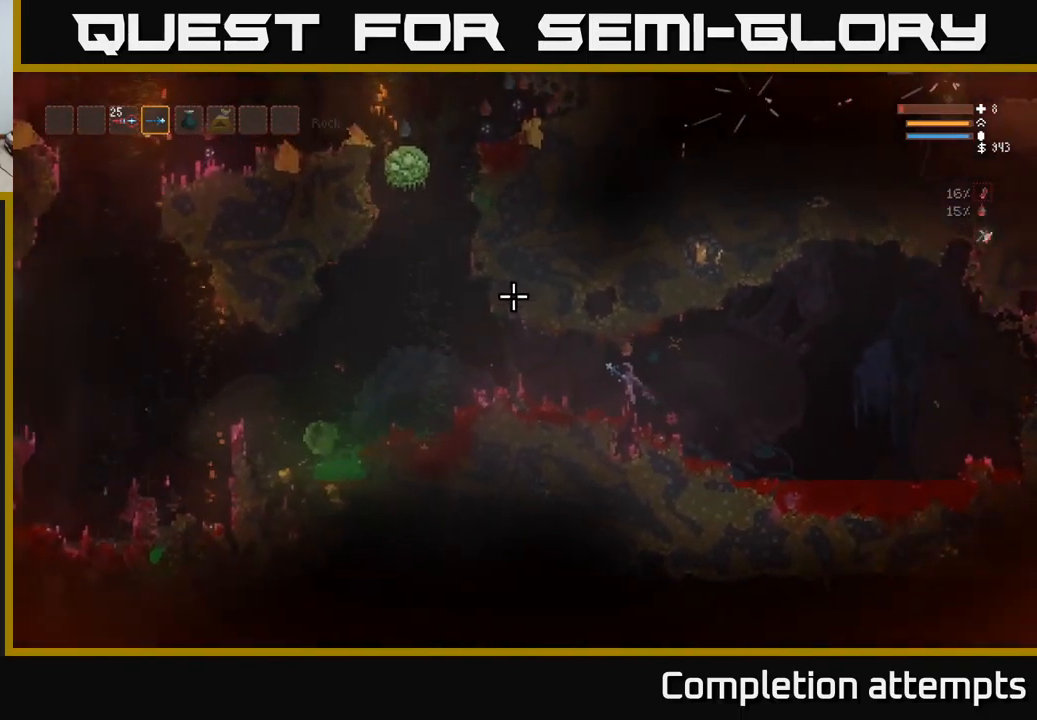
{"buttons": ["R2"], "left_stick": "center", "right_stick": "up-left", "events": [[433, "R2", "down"], [433, "left_stick", "center"]]}
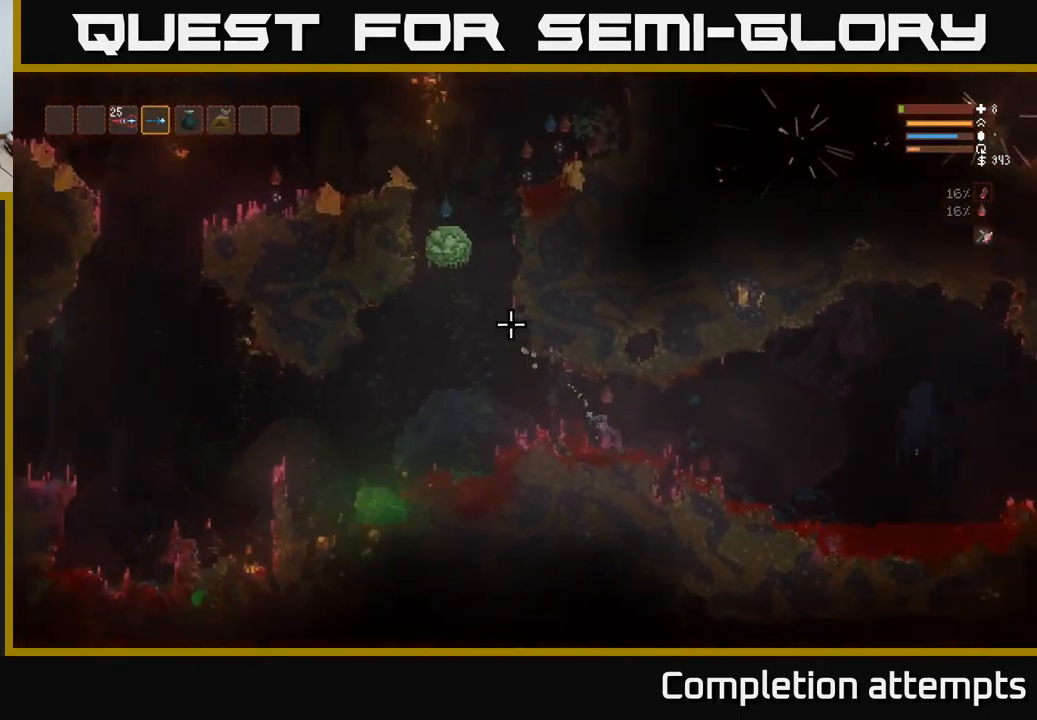
{"buttons": ["R2"], "left_stick": "center", "right_stick": "up-left", "events": []}
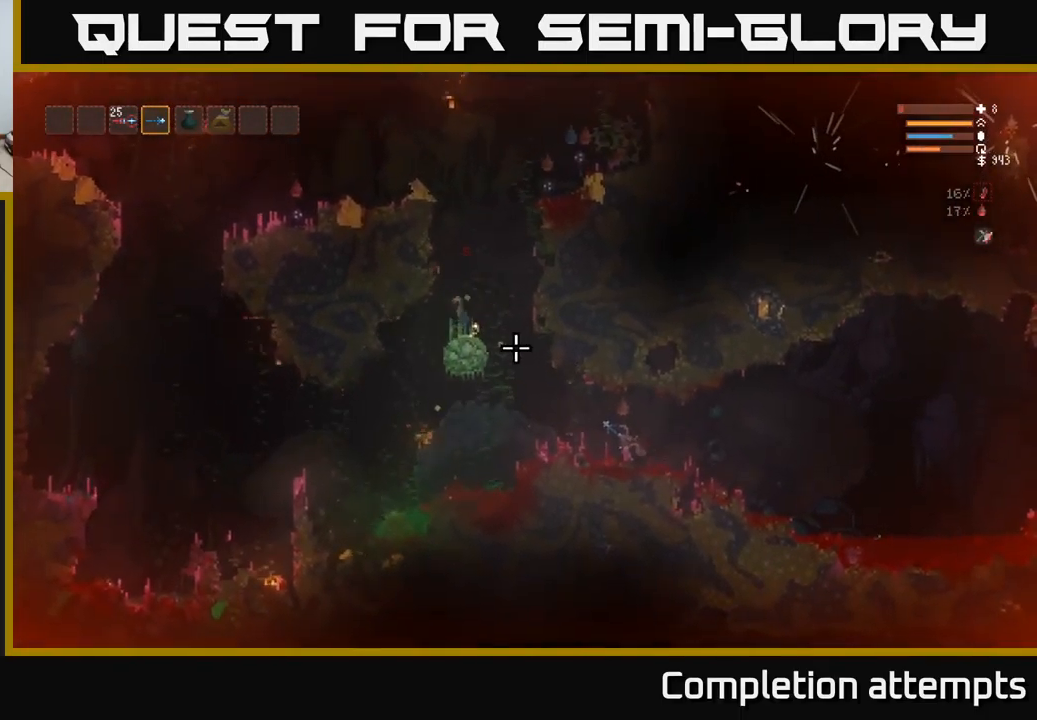
{"buttons": [], "left_stick": "right", "right_stick": "left", "events": [[183, "right_stick", "left"], [400, "R2", "up"], [500, "left_stick", "right"]]}
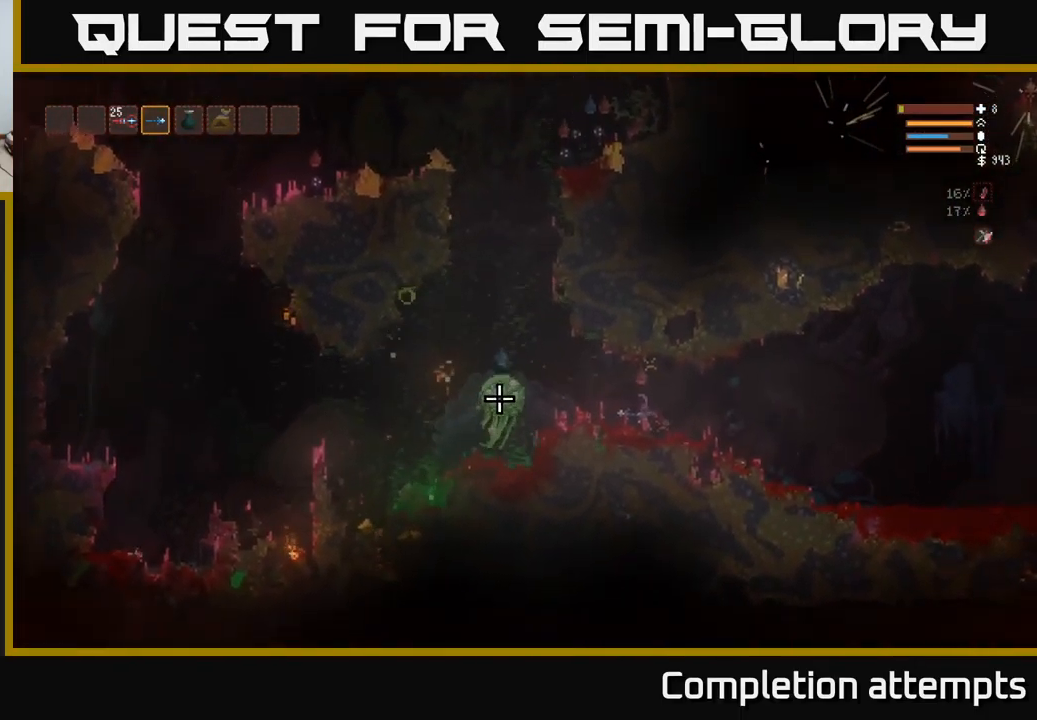
{"buttons": ["R2"], "left_stick": "right", "right_stick": "left", "events": [[67, "L2", "down"], [100, "R2", "down"], [117, "L2", "up"]]}
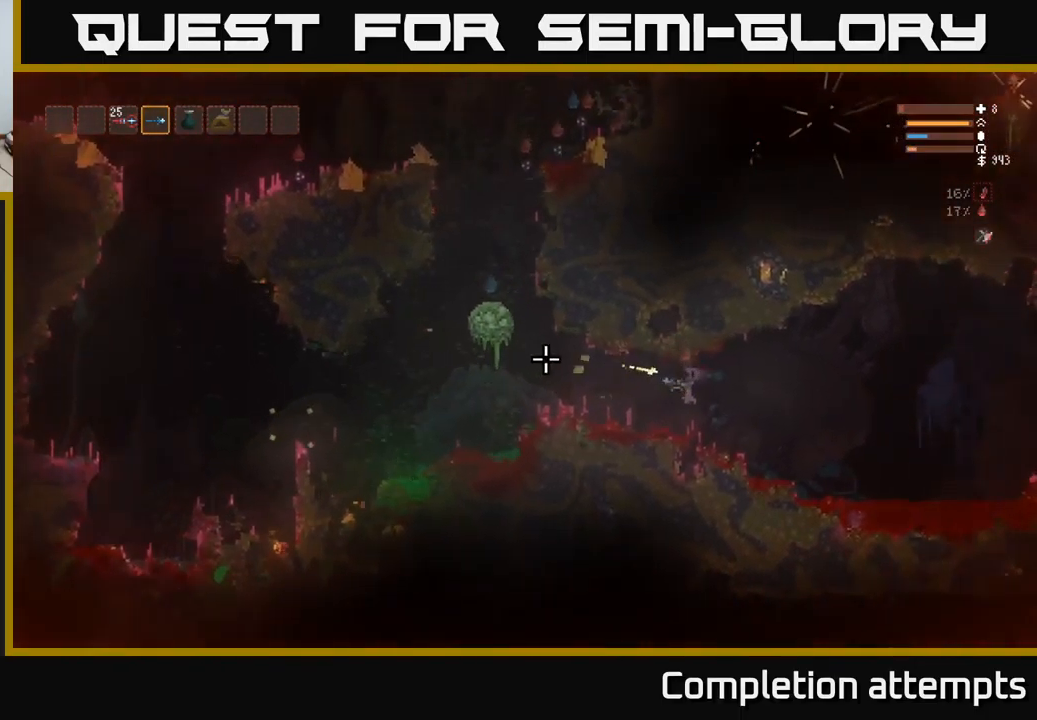
{"buttons": ["R2"], "left_stick": "center", "right_stick": "left", "events": [[83, "left_stick", "left"], [133, "R2", "up"], [283, "left_stick", "center"], [317, "R2", "down"]]}
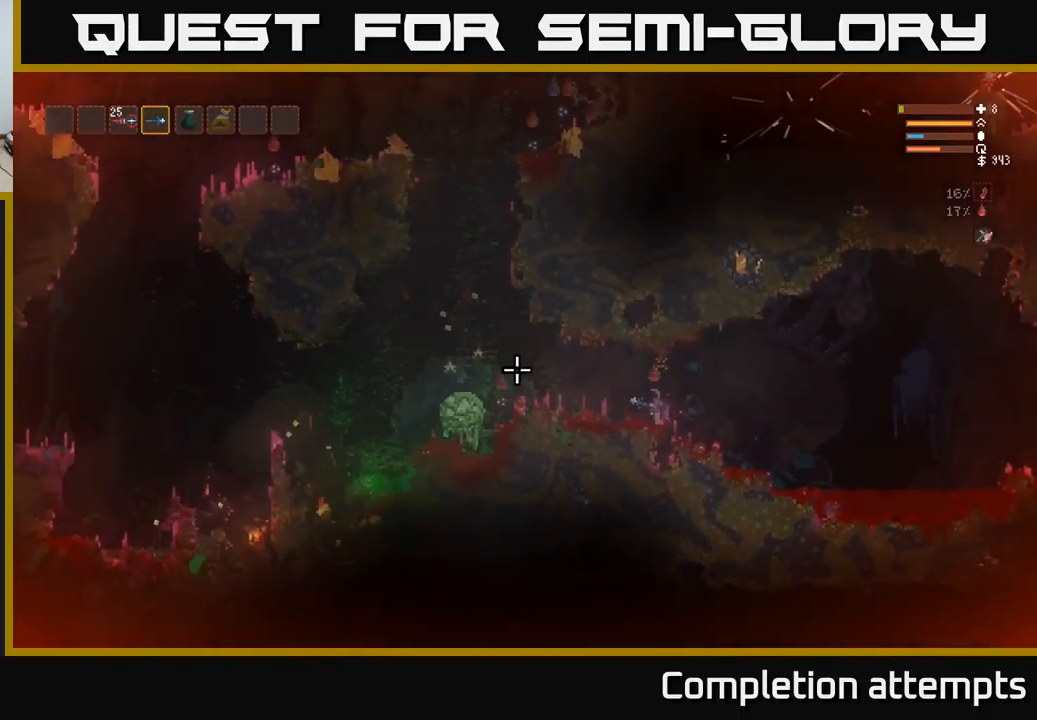
{"buttons": ["L2"], "left_stick": "right", "right_stick": "left", "events": [[433, "left_stick", "right"], [499, "R2", "up"], [516, "L2", "down"]]}
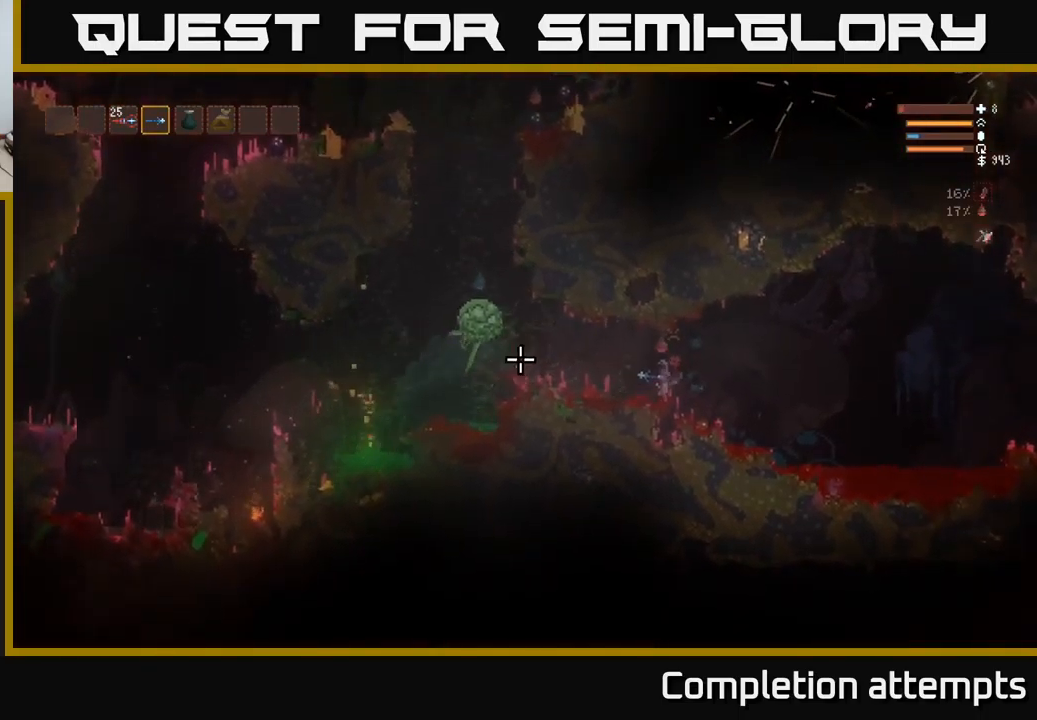
{"buttons": [], "left_stick": "center", "right_stick": "left", "events": [[83, "R2", "down"], [117, "L2", "up"], [217, "R2", "up"], [300, "left_stick", "center"], [350, "left_stick", "left"], [500, "left_stick", "center"]]}
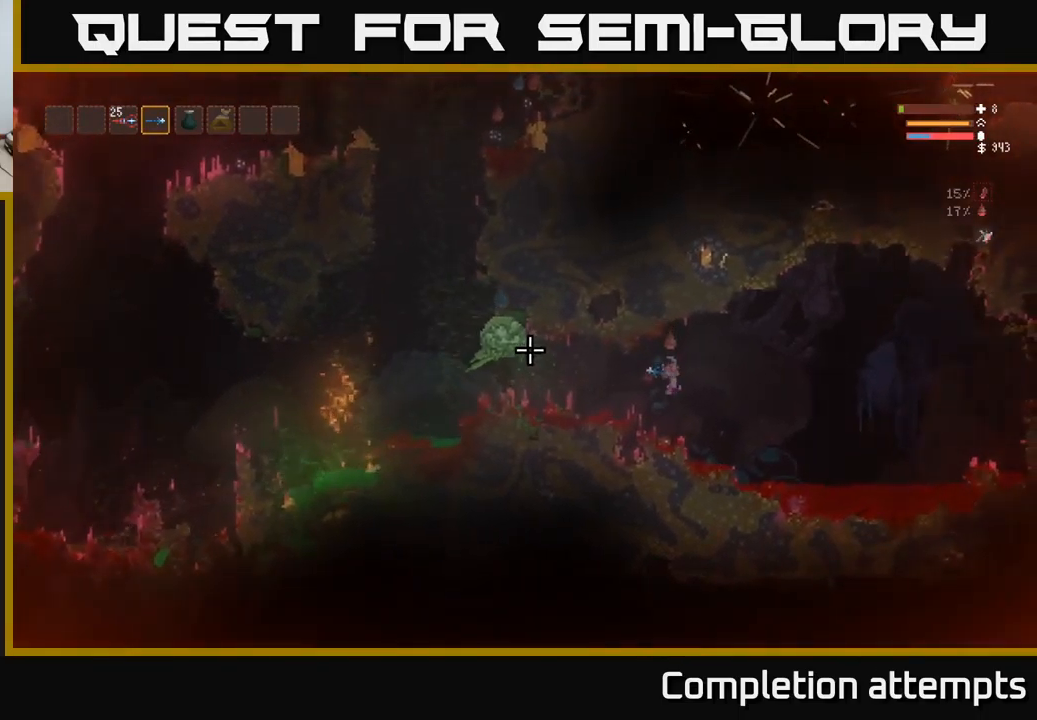
{"buttons": [], "left_stick": "right", "right_stick": "left", "events": [[50, "R2", "down"], [267, "R2", "up"], [267, "left_stick", "right"]]}